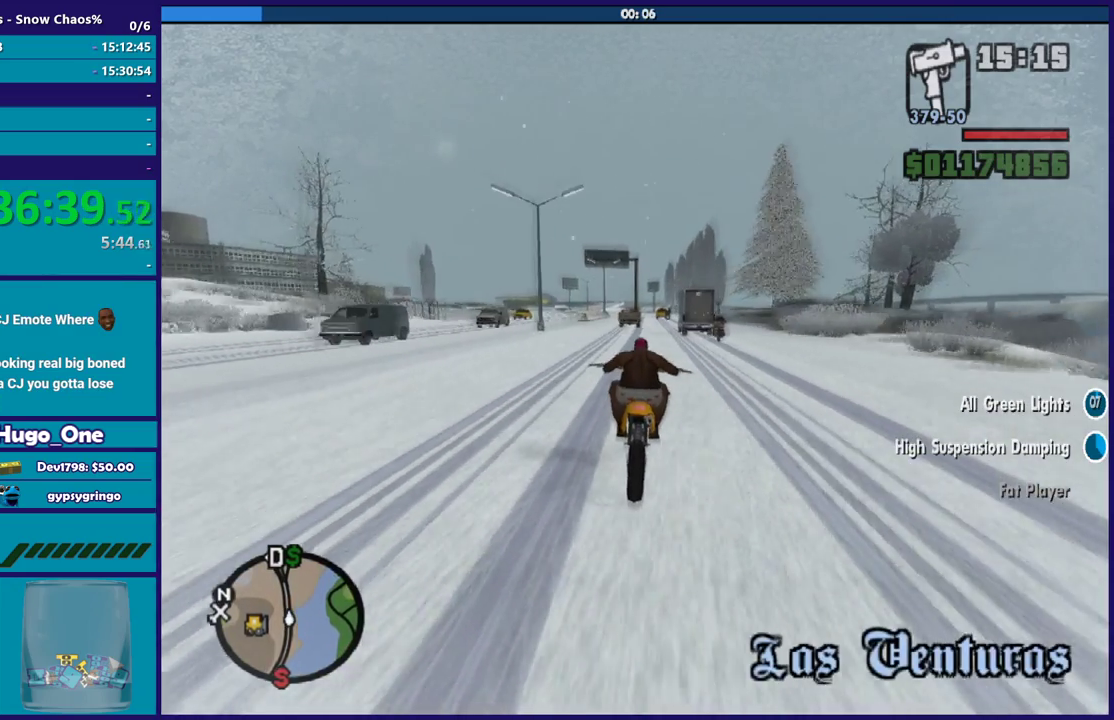
Gameplay with a controller (Xbox layout); each line is a JSON object with the inputs held at the frame after it. "events" lists button and stick changes between this image and that frame as [ms after this image, input, new state], when the widget could be followed in between.
{"buttons": ["R2"], "left_stick": "up", "right_stick": "center", "events": [[66, "left_stick", "right"], [300, "left_stick", "up"], [367, "left_stick", "up-left"], [467, "left_stick", "up"]]}
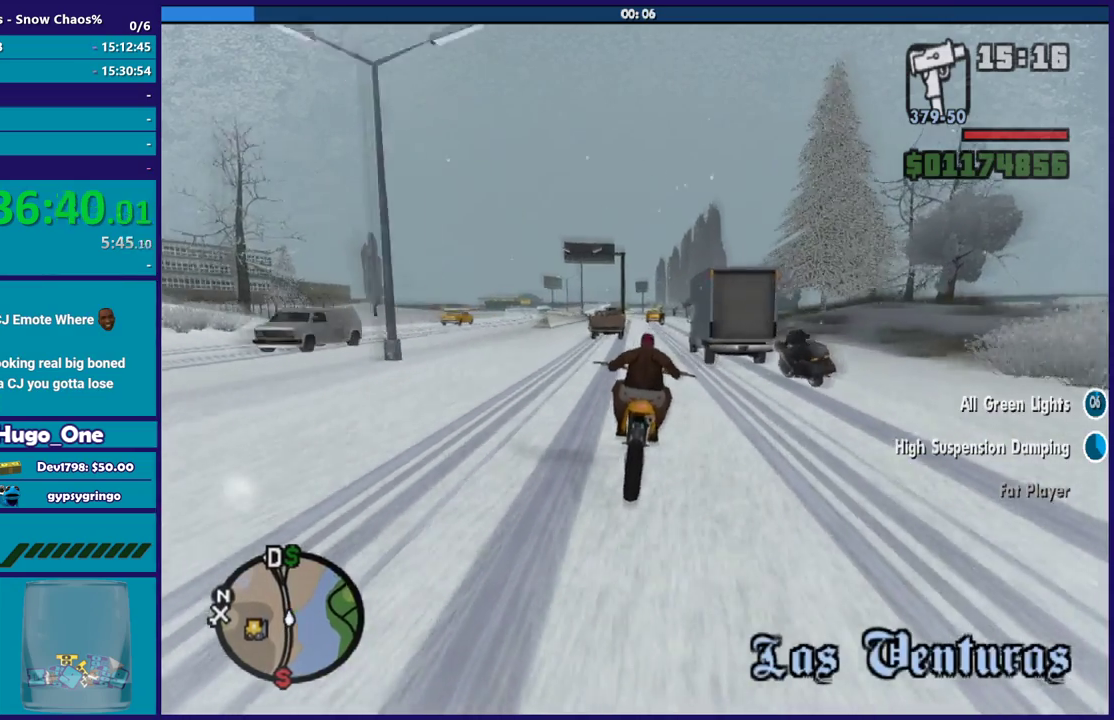
{"buttons": ["R2"], "left_stick": "left", "right_stick": "center", "events": [[67, "left_stick", "up-left"], [467, "left_stick", "left"]]}
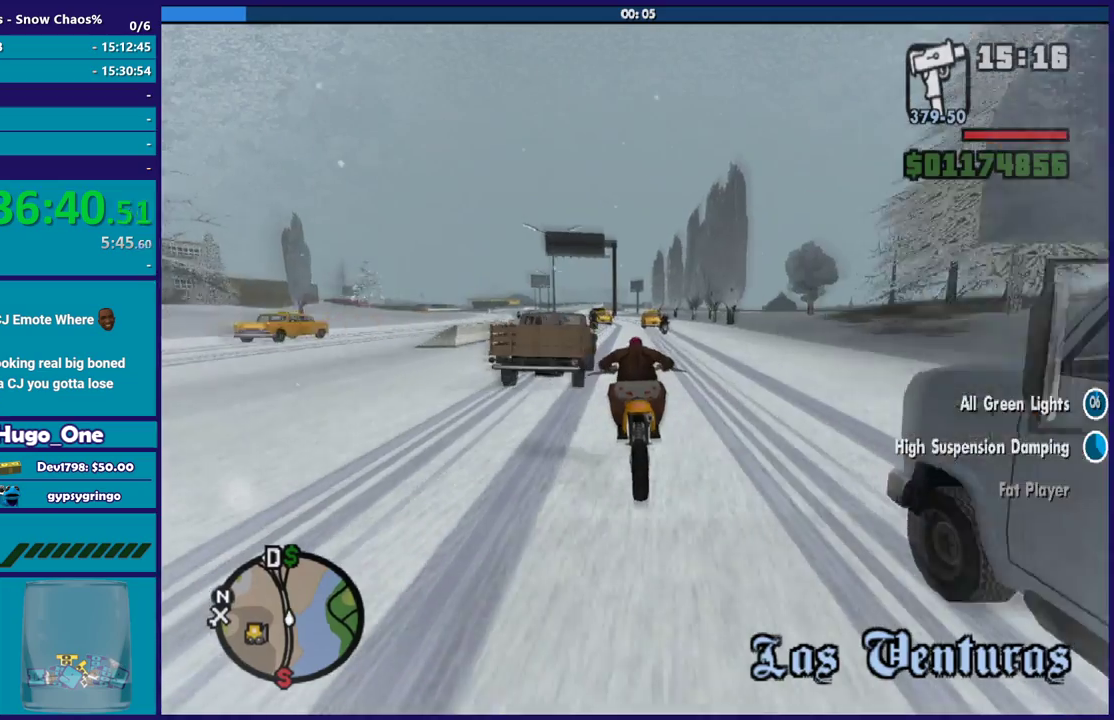
{"buttons": ["R2"], "left_stick": "up-left", "right_stick": "center", "events": [[167, "left_stick", "up-left"]]}
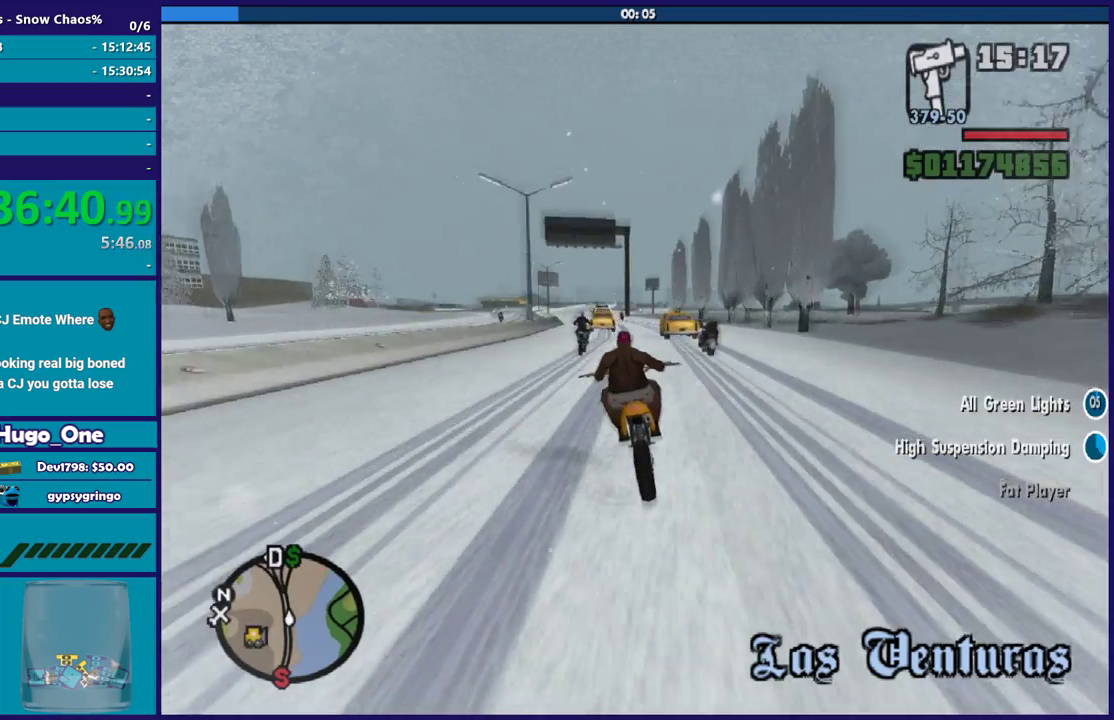
{"buttons": [], "left_stick": "up-left", "right_stick": "down", "events": [[34, "left_stick", "center"], [134, "left_stick", "up"], [234, "left_stick", "up-right"], [234, "right_stick", "down"], [301, "left_stick", "right"], [367, "R2", "up"], [434, "left_stick", "up-left"]]}
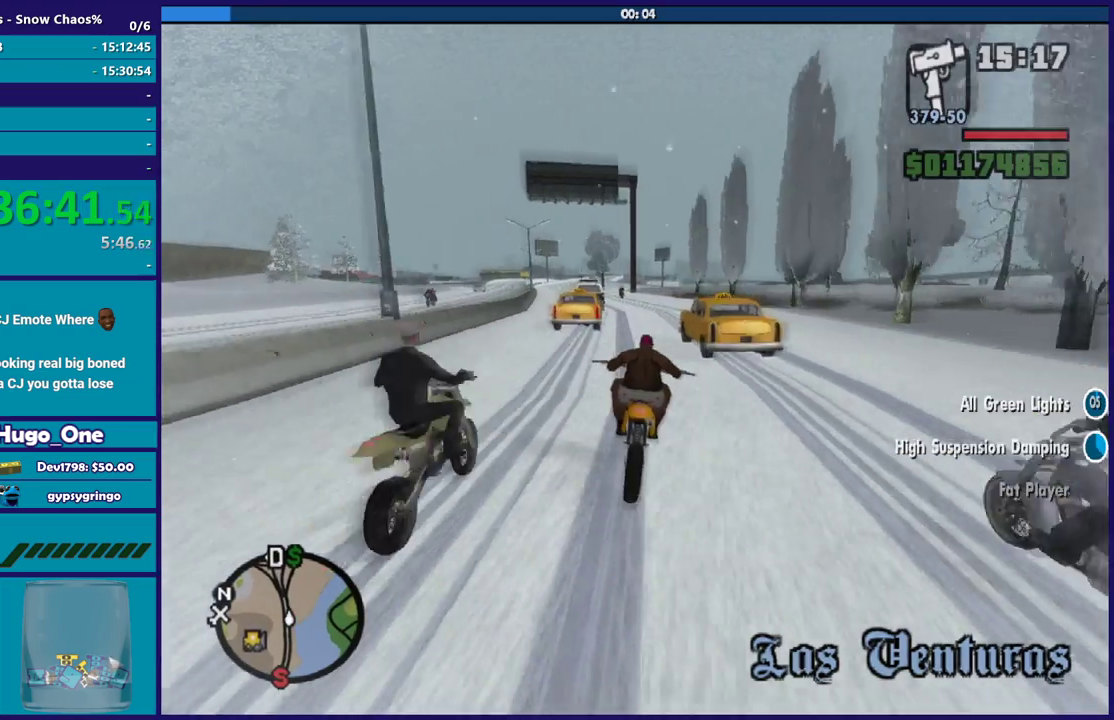
{"buttons": ["R2"], "left_stick": "center", "right_stick": "down", "events": [[33, "left_stick", "up"], [66, "R2", "down"], [100, "left_stick", "center"], [167, "left_stick", "up-left"], [434, "left_stick", "center"]]}
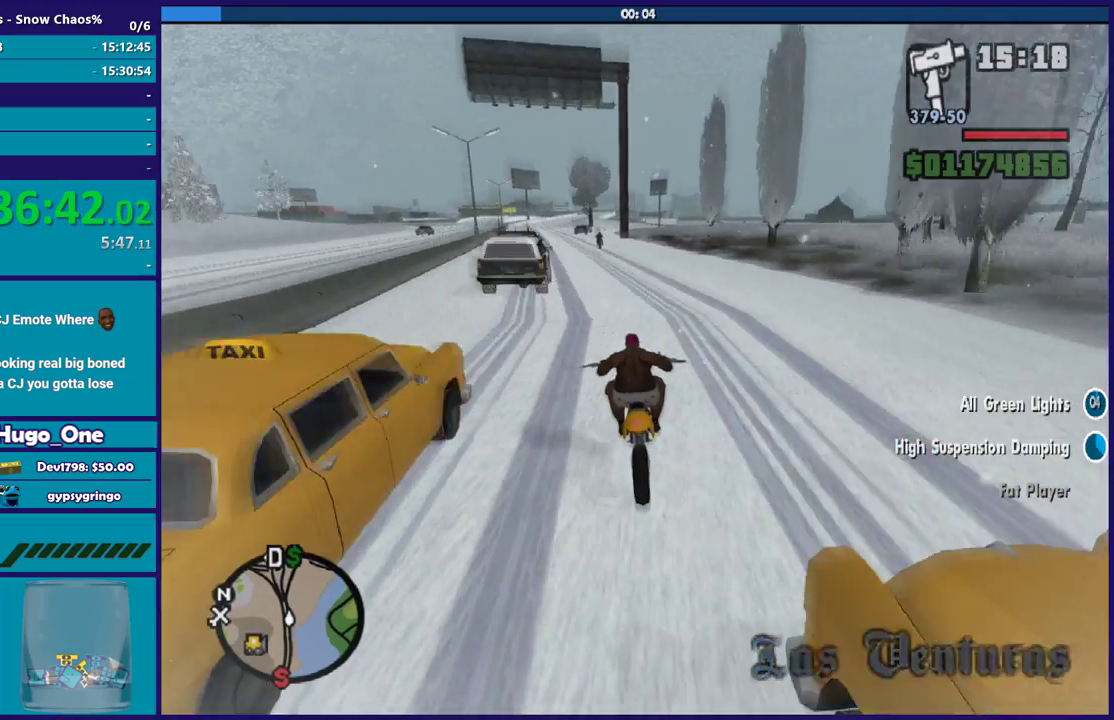
{"buttons": ["R2"], "left_stick": "right", "right_stick": "down", "events": [[267, "left_stick", "right"]]}
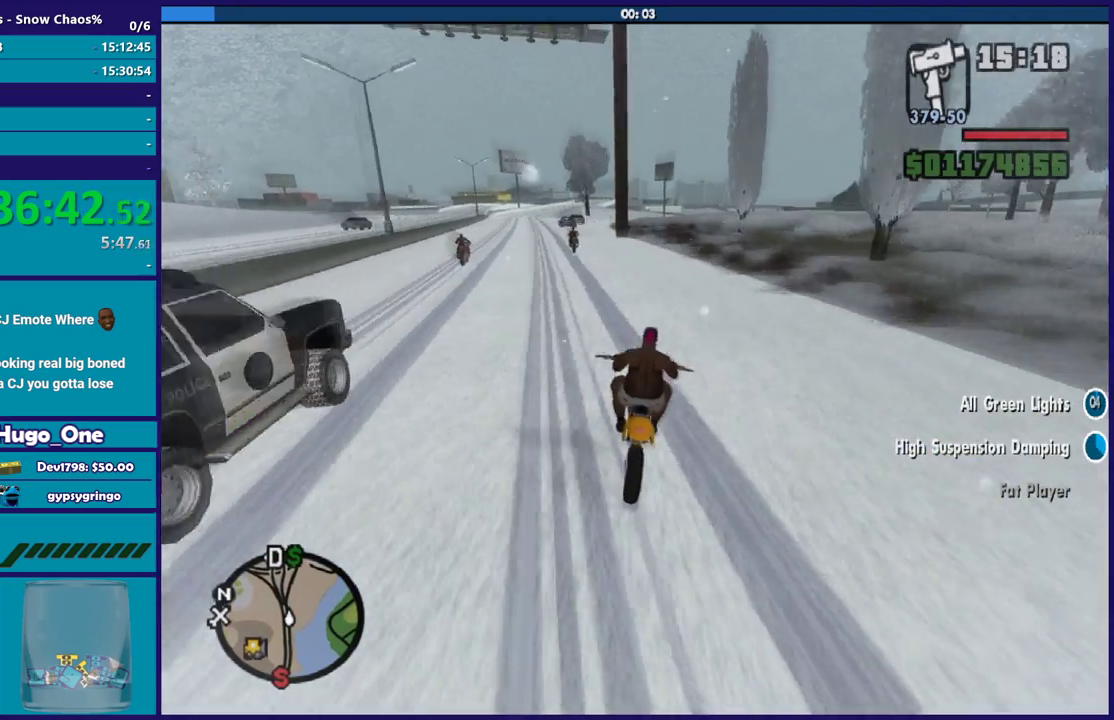
{"buttons": ["R2"], "left_stick": "right", "right_stick": "down", "events": []}
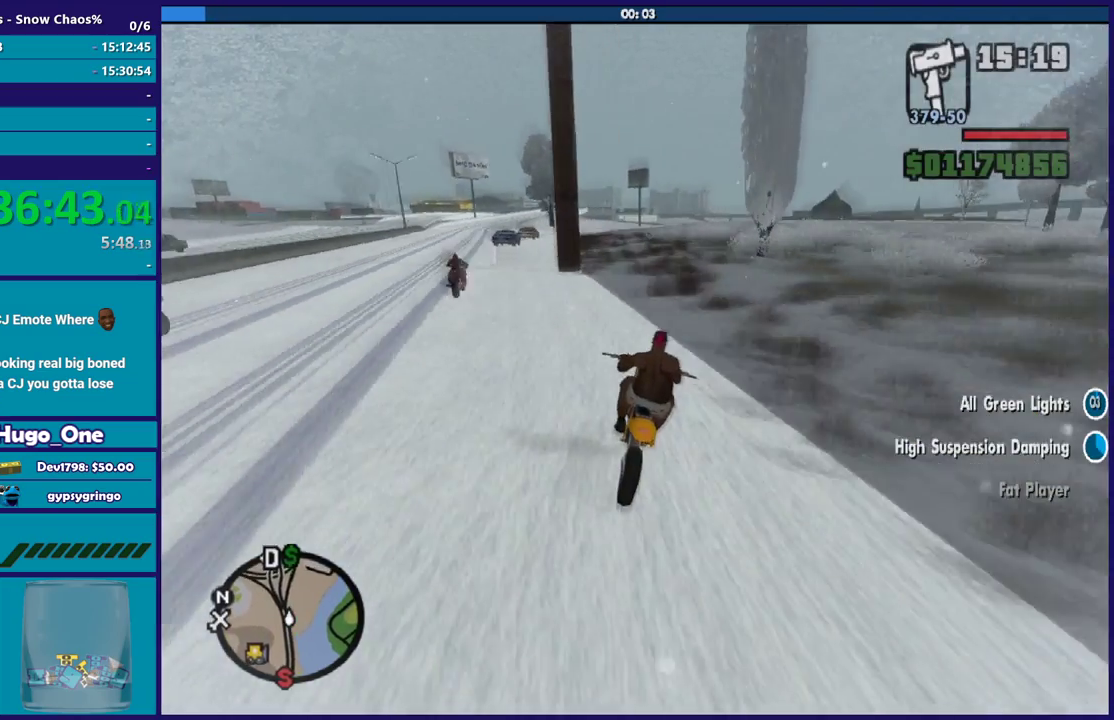
{"buttons": ["R2"], "left_stick": "center", "right_stick": "down-right", "events": [[234, "left_stick", "center"], [301, "left_stick", "right"], [301, "right_stick", "down-right"], [501, "left_stick", "center"]]}
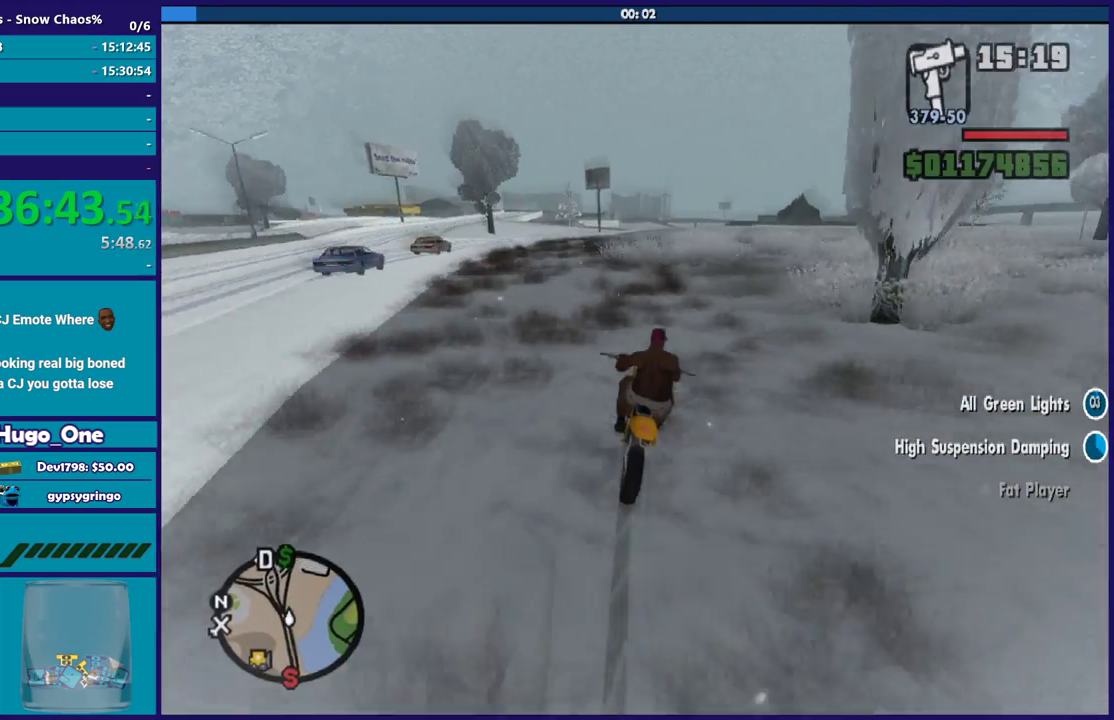
{"buttons": ["R2"], "left_stick": "right", "right_stick": "down", "events": [[66, "left_stick", "right"], [400, "left_stick", "up-right"], [467, "left_stick", "right"], [500, "right_stick", "down"]]}